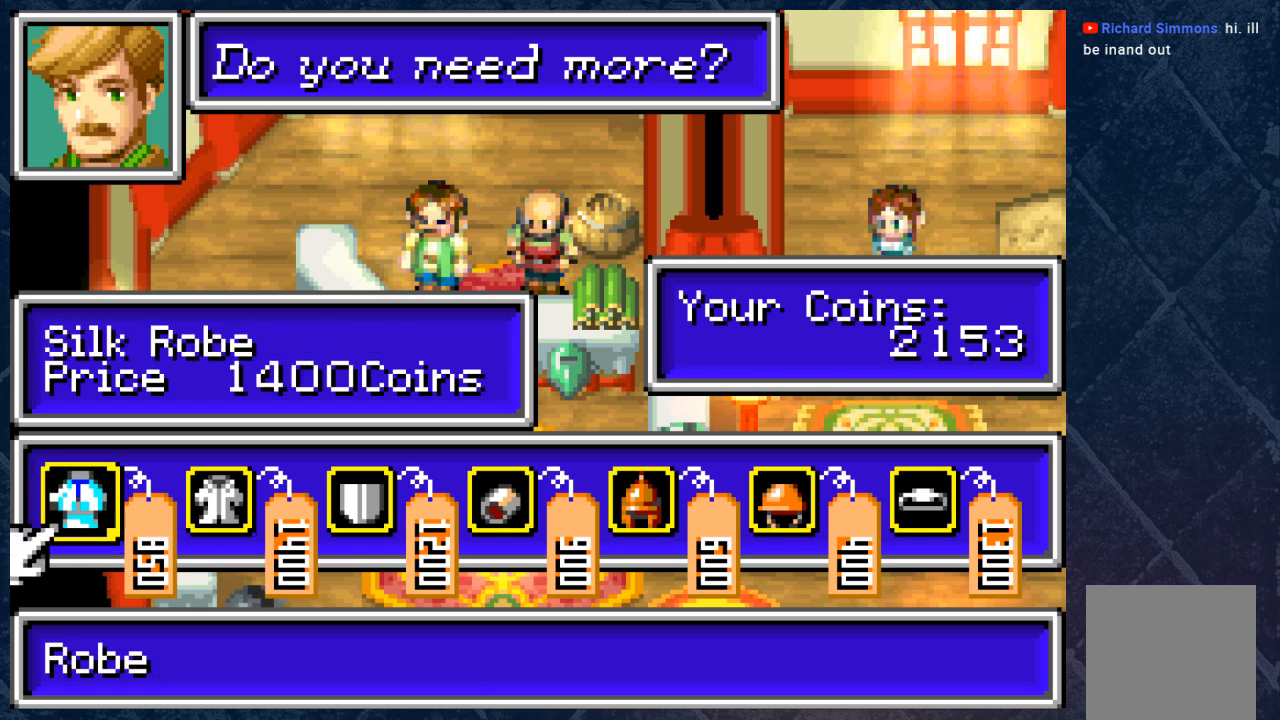
Gameplay with a controller (Xbox layout); each line is a JSON object with the inputs held at the frame after it. "events" lists button and stick changes between this image and that frame as [ms after this image, input, new state], when the widget could be followed in between. Not read: Z.
{"buttons": [], "left_stick": "center", "right_stick": "center", "events": [[133, "left_stick", "center"]]}
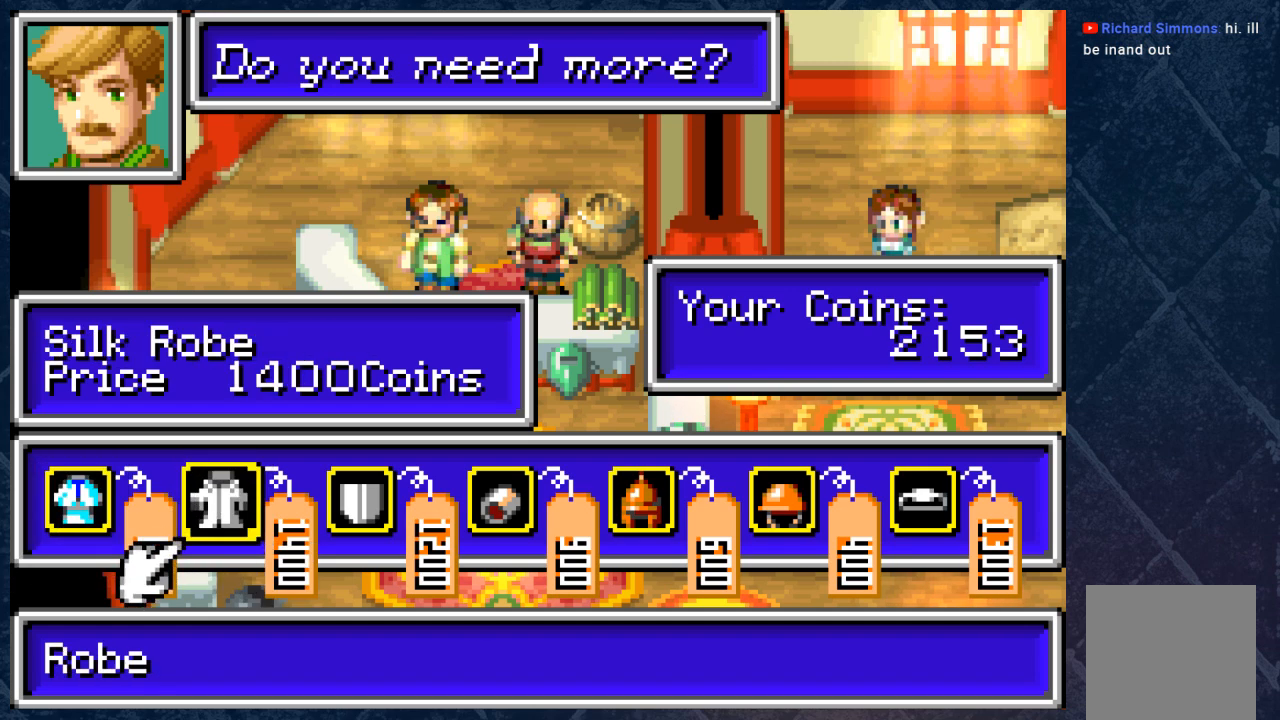
{"buttons": [], "left_stick": "center", "right_stick": "center", "events": [[300, "A", "down"], [500, "A", "up"]]}
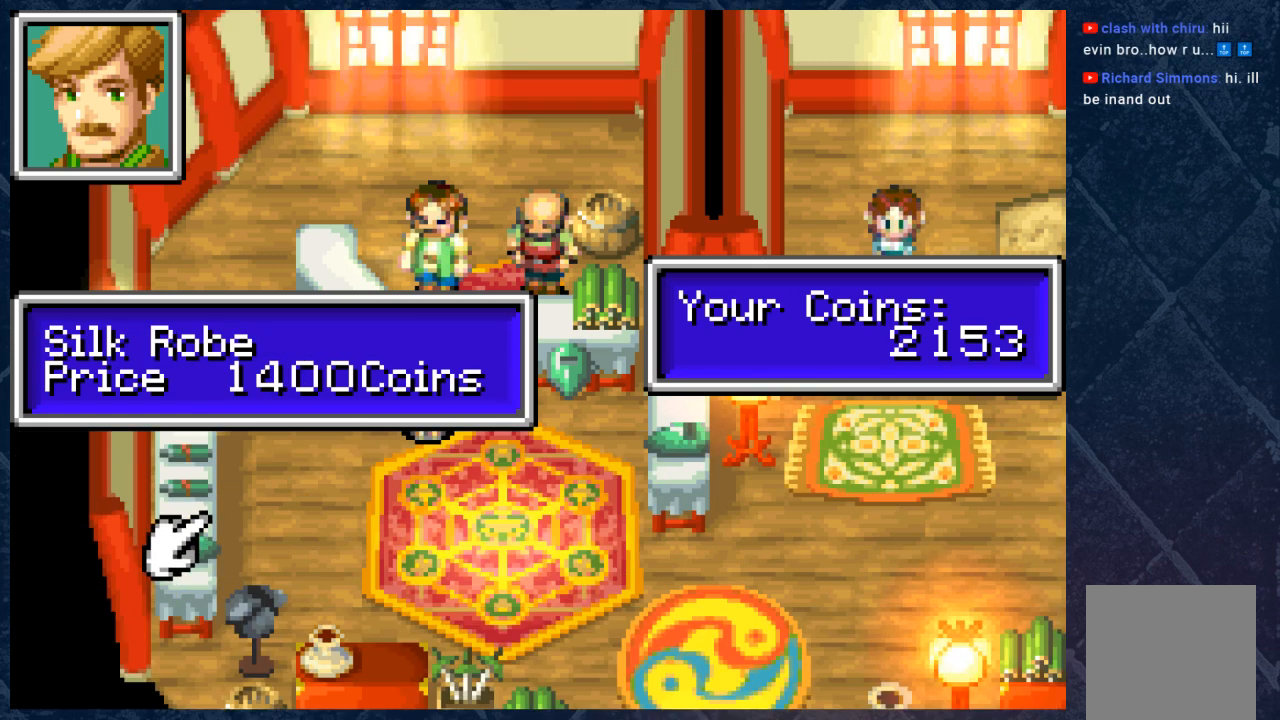
{"buttons": [], "left_stick": "right", "right_stick": "center", "events": [[450, "left_stick", "right"]]}
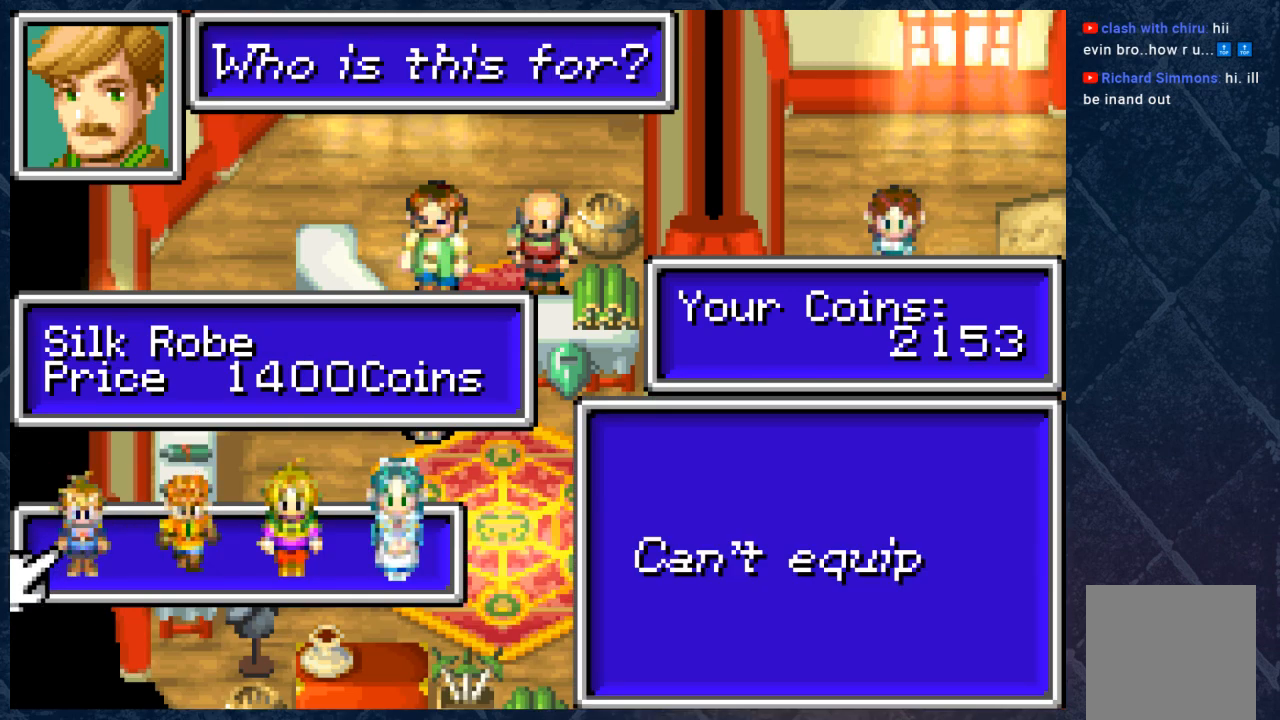
{"buttons": [], "left_stick": "center", "right_stick": "center", "events": [[133, "left_stick", "center"], [267, "left_stick", "right"], [400, "left_stick", "center"]]}
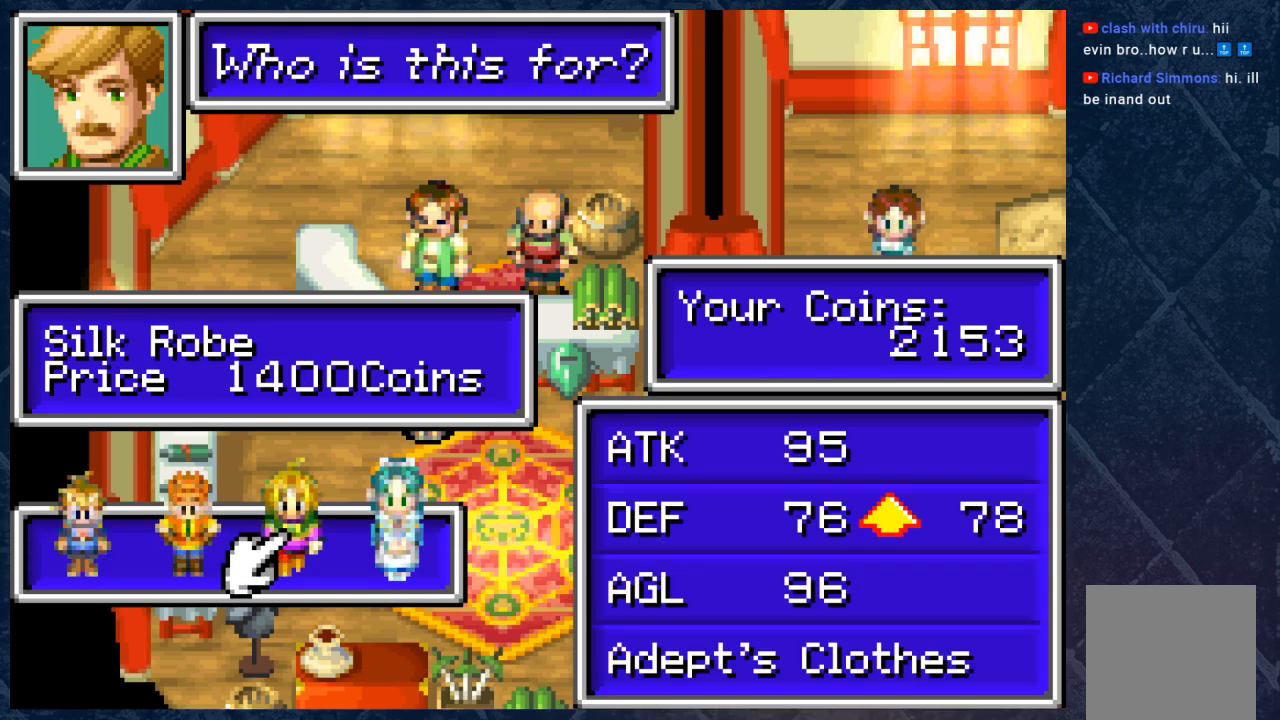
{"buttons": [], "left_stick": "center", "right_stick": "center", "events": []}
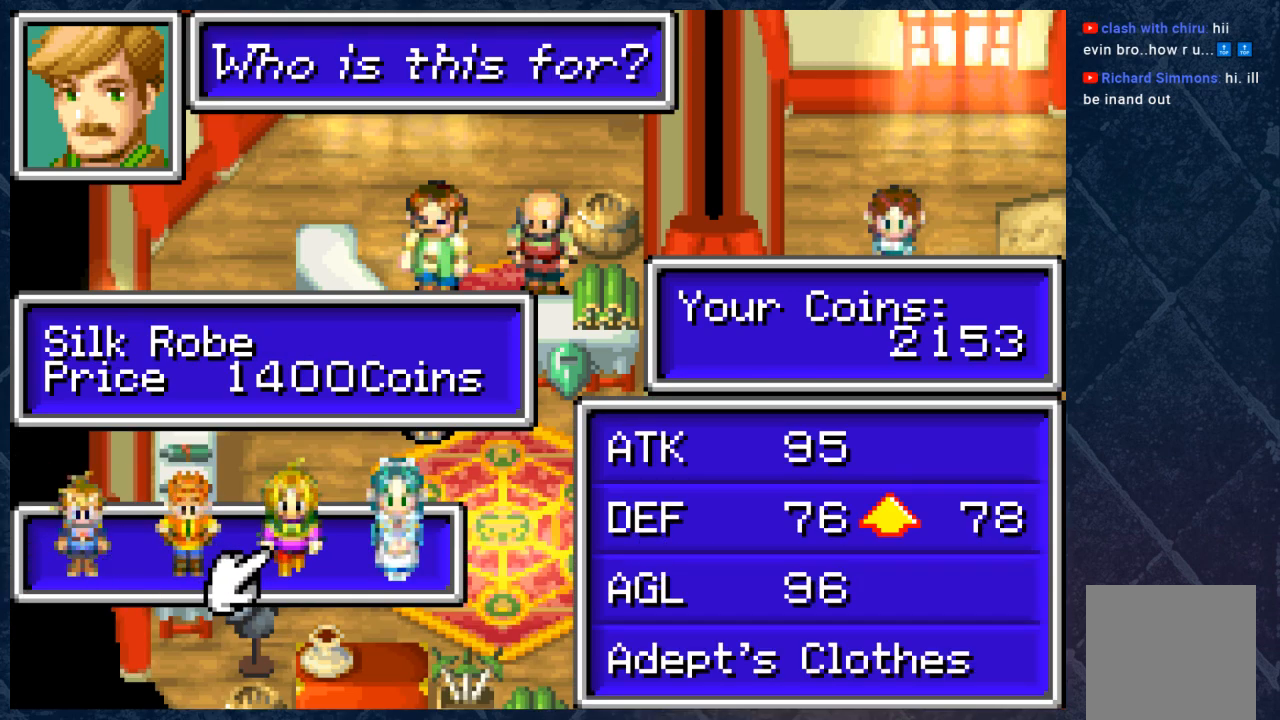
{"buttons": [], "left_stick": "right", "right_stick": "center", "events": [[483, "left_stick", "right"]]}
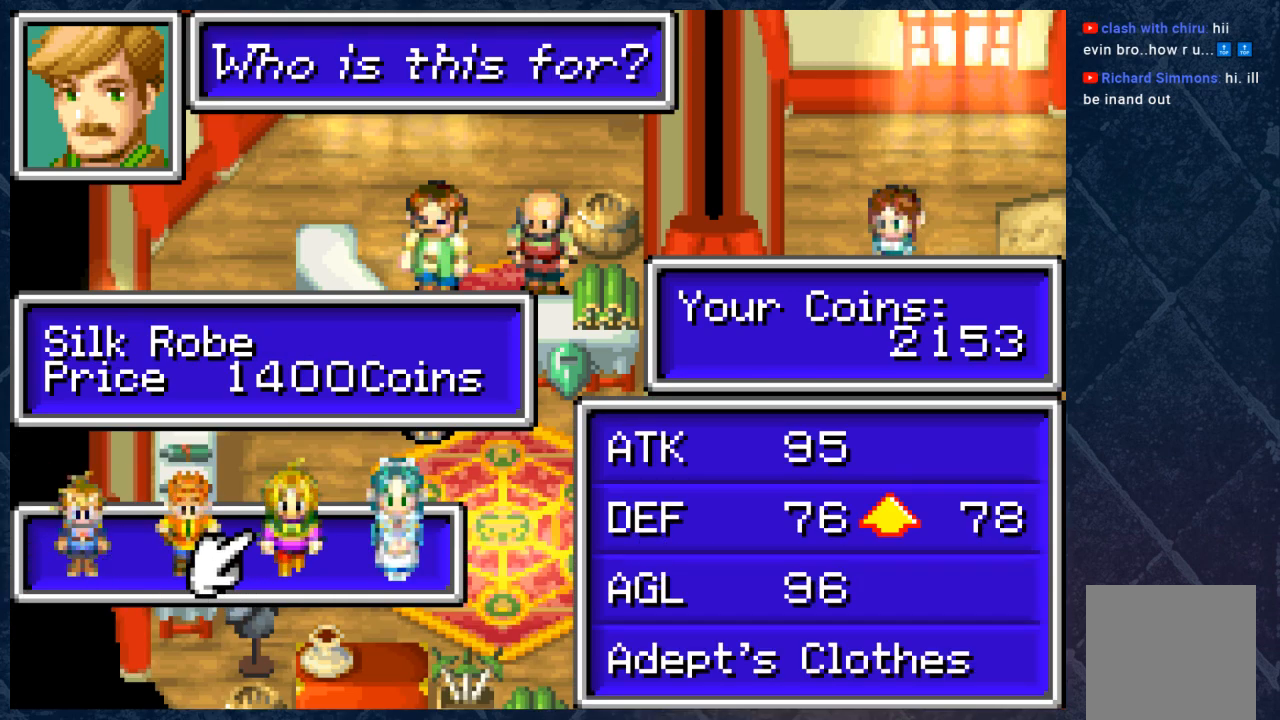
{"buttons": [], "left_stick": "center", "right_stick": "center", "events": [[83, "left_stick", "center"]]}
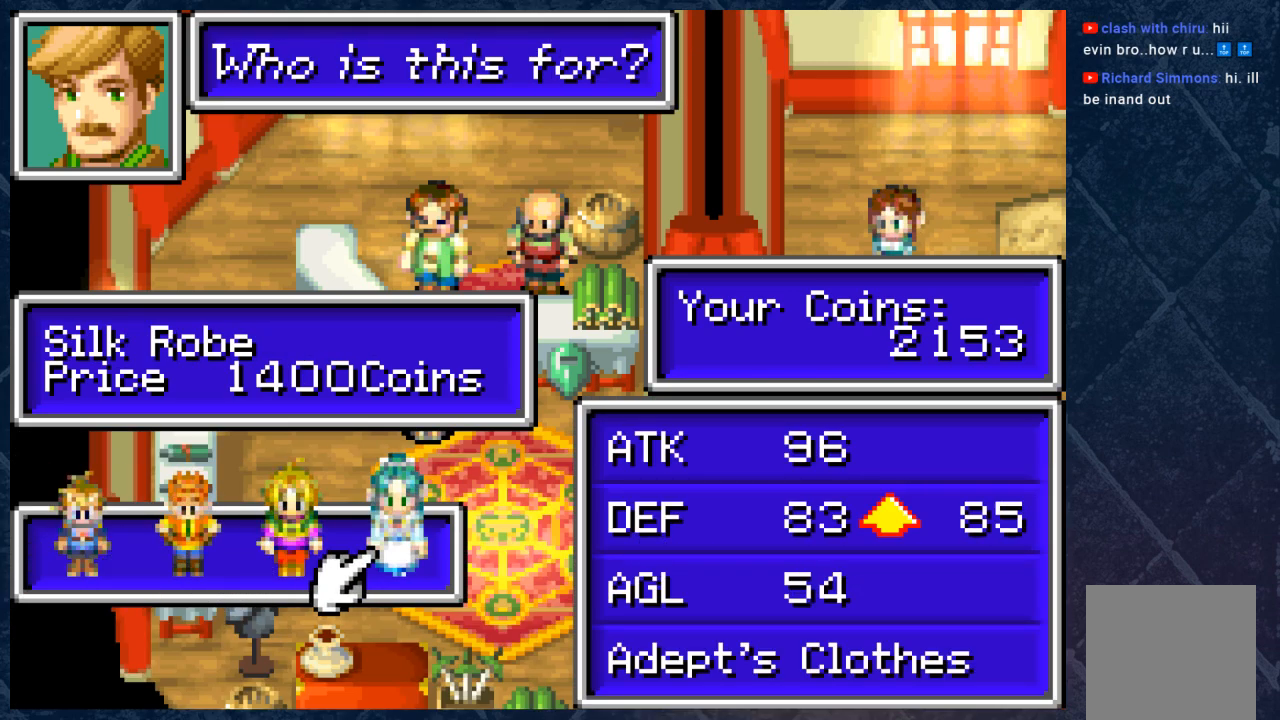
{"buttons": [], "left_stick": "center", "right_stick": "center", "events": []}
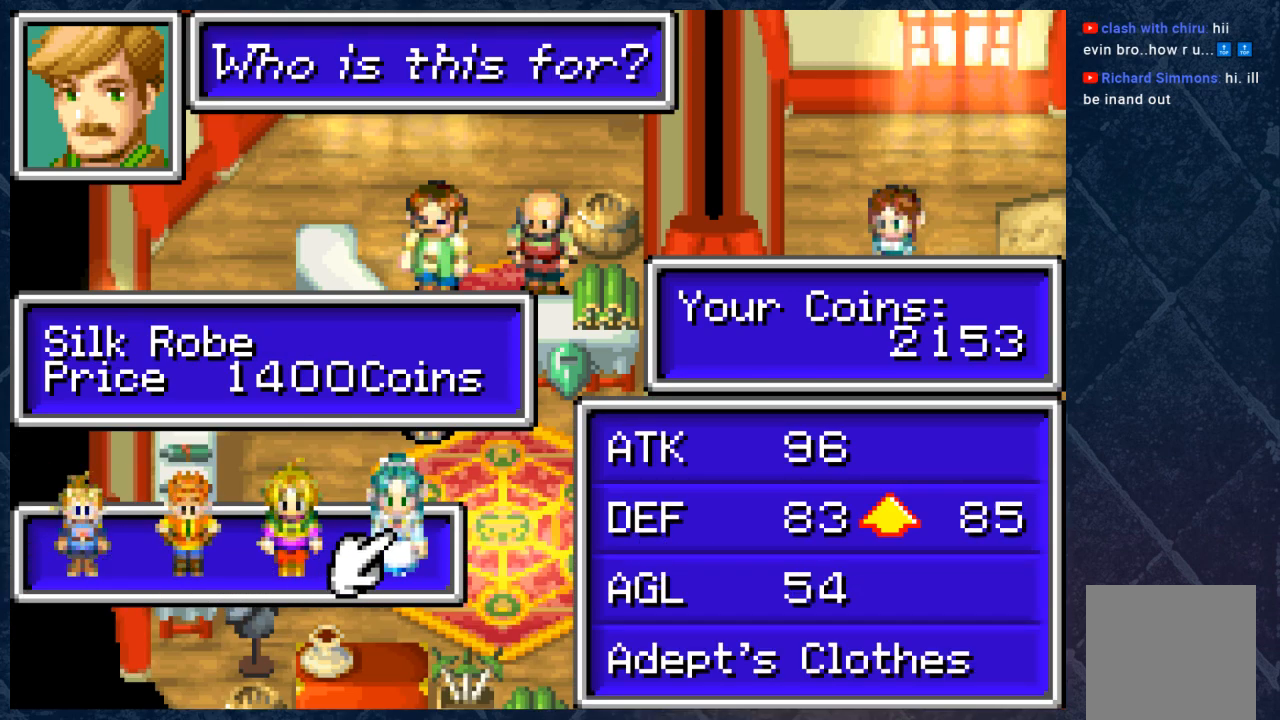
{"buttons": ["B"], "left_stick": "center", "right_stick": "center", "events": [[350, "B", "down"]]}
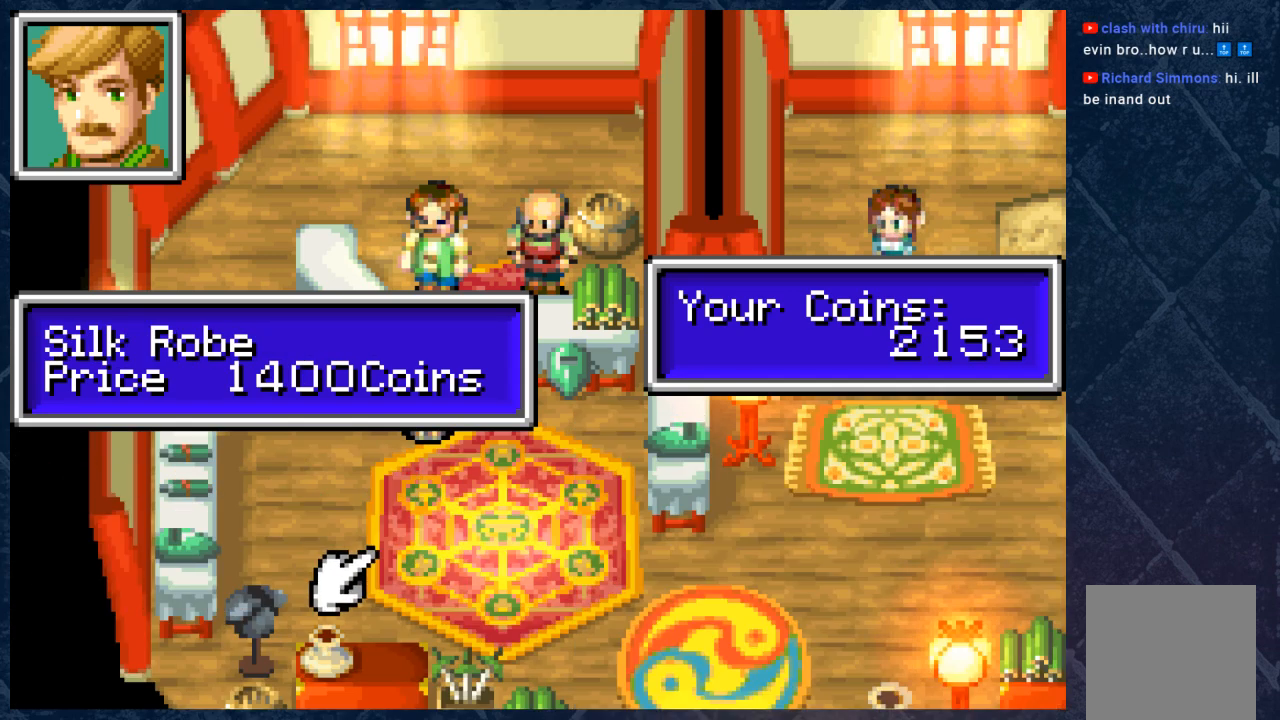
{"buttons": [], "left_stick": "center", "right_stick": "center", "events": [[17, "B", "up"]]}
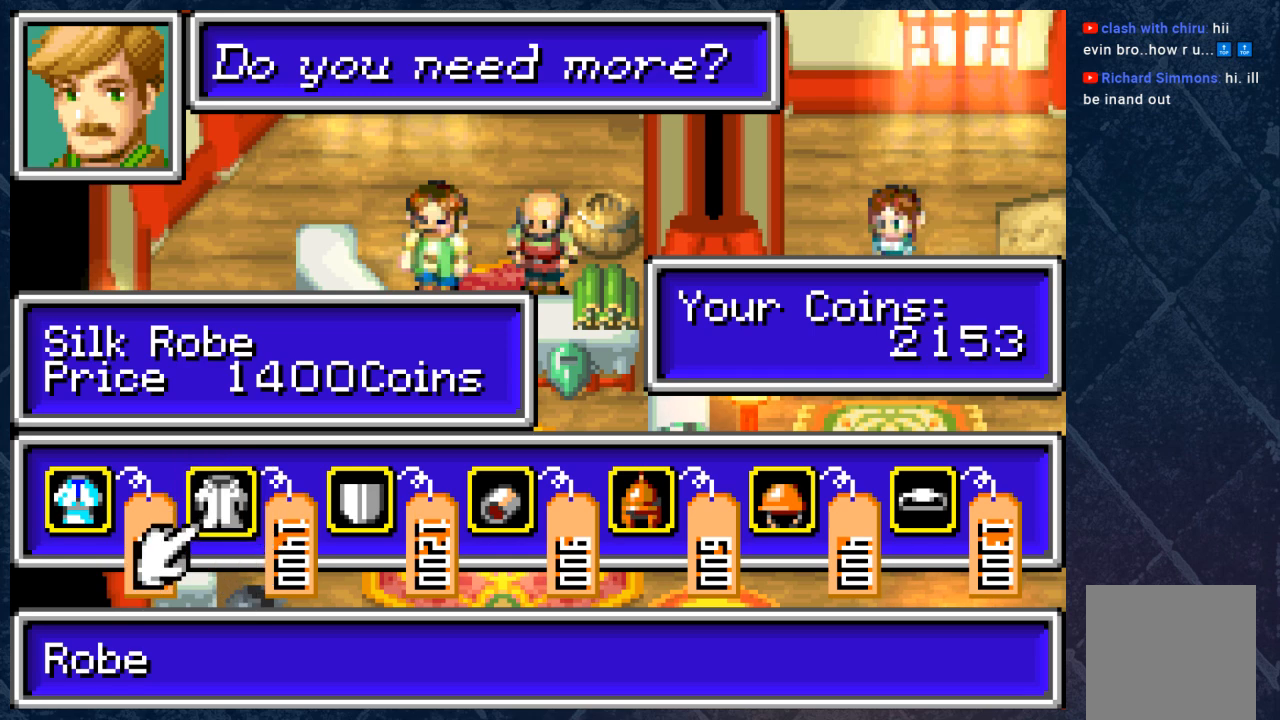
{"buttons": [], "left_stick": "center", "right_stick": "center", "events": [[67, "left_stick", "right"], [217, "left_stick", "center"]]}
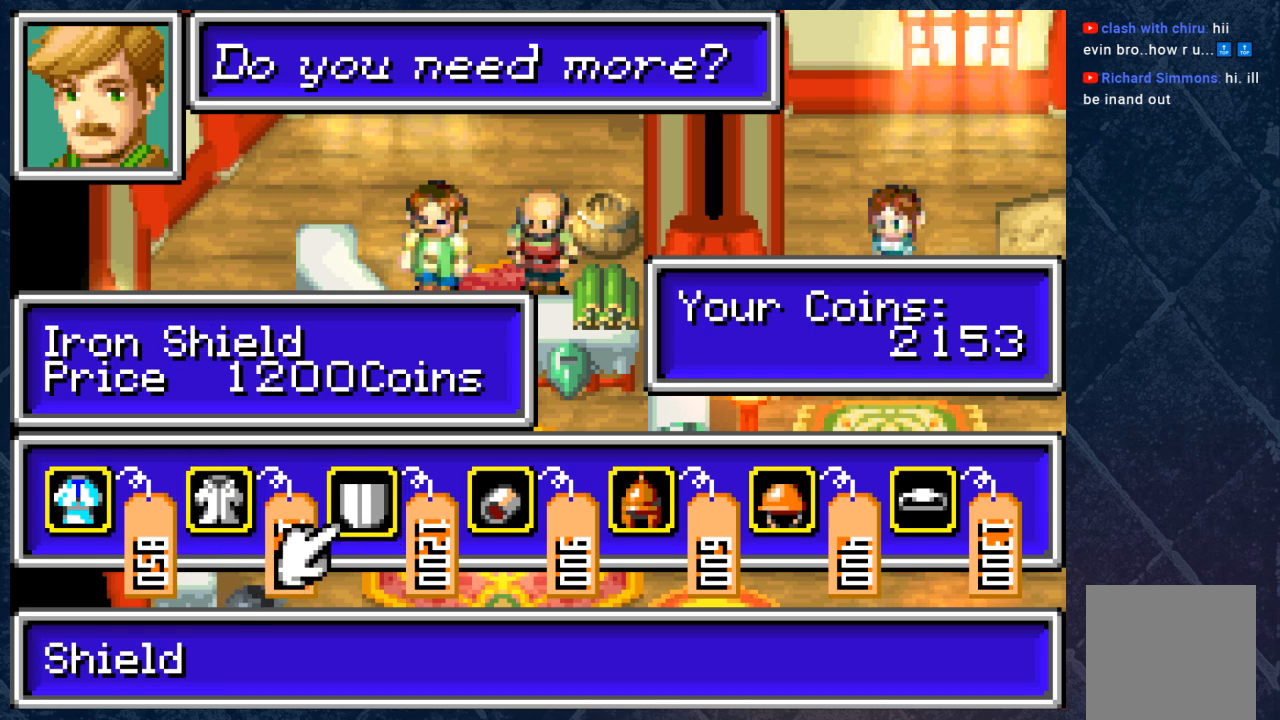
{"buttons": [], "left_stick": "center", "right_stick": "center", "events": [[83, "A", "down"], [300, "A", "up"]]}
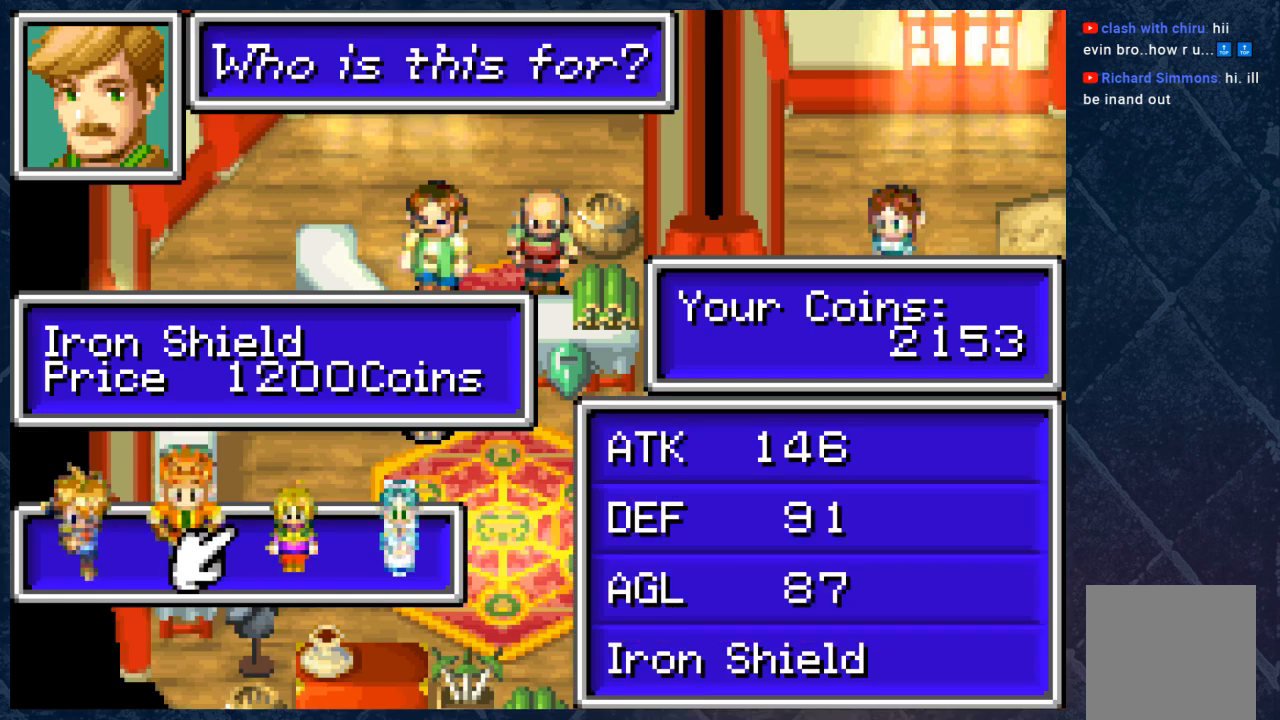
{"buttons": [], "left_stick": "right", "right_stick": "center", "events": [[400, "left_stick", "right"]]}
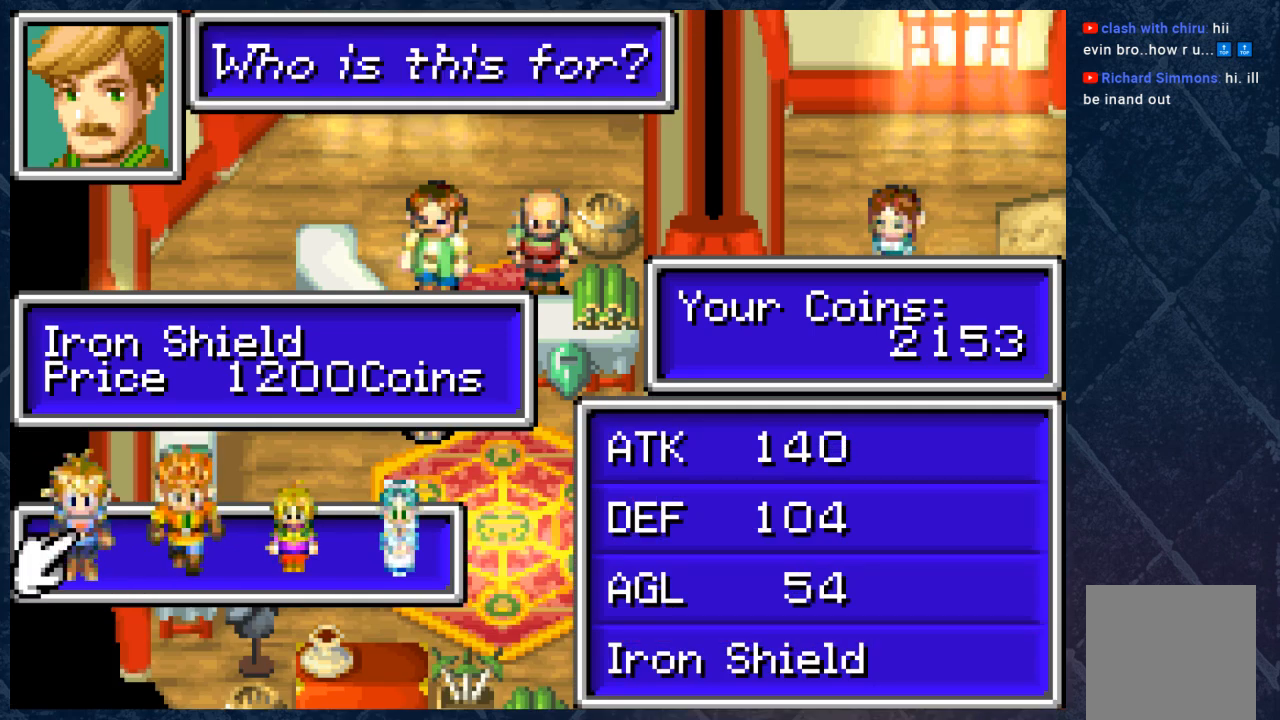
{"buttons": [], "left_stick": "right", "right_stick": "center", "events": [[67, "left_stick", "center"], [450, "left_stick", "right"]]}
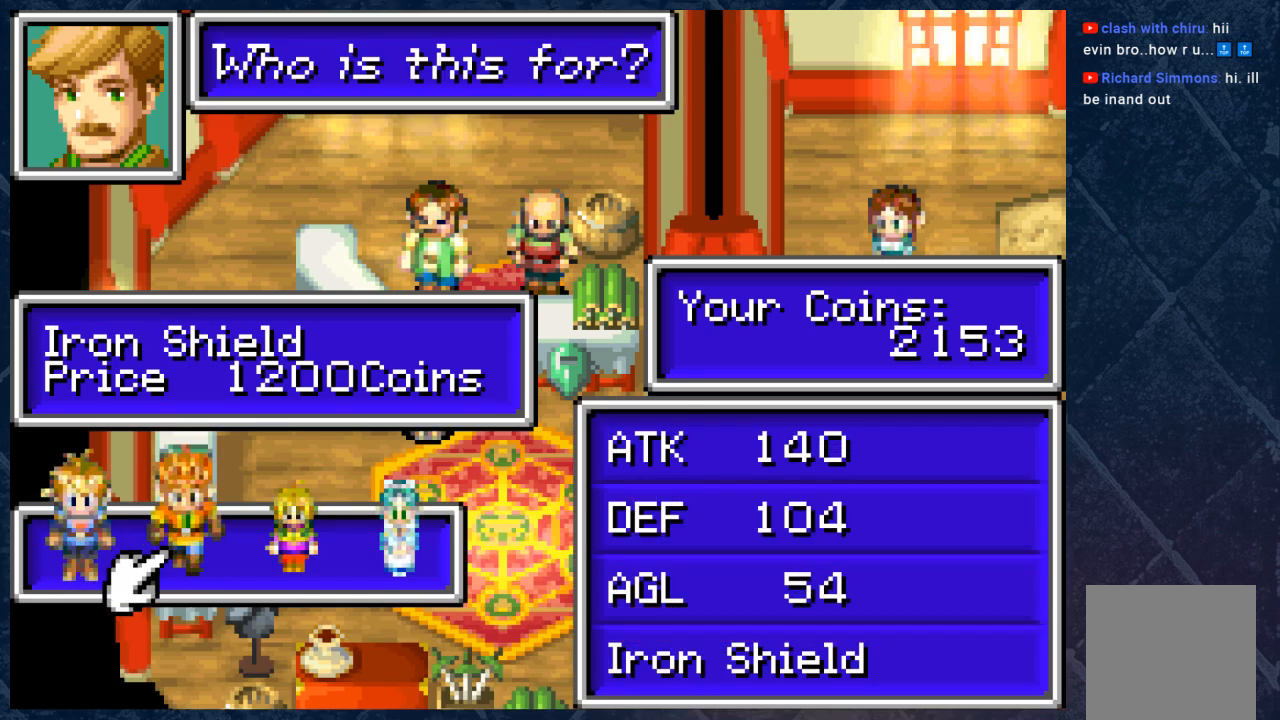
{"buttons": [], "left_stick": "right", "right_stick": "center", "events": [[117, "left_stick", "center"], [367, "left_stick", "right"]]}
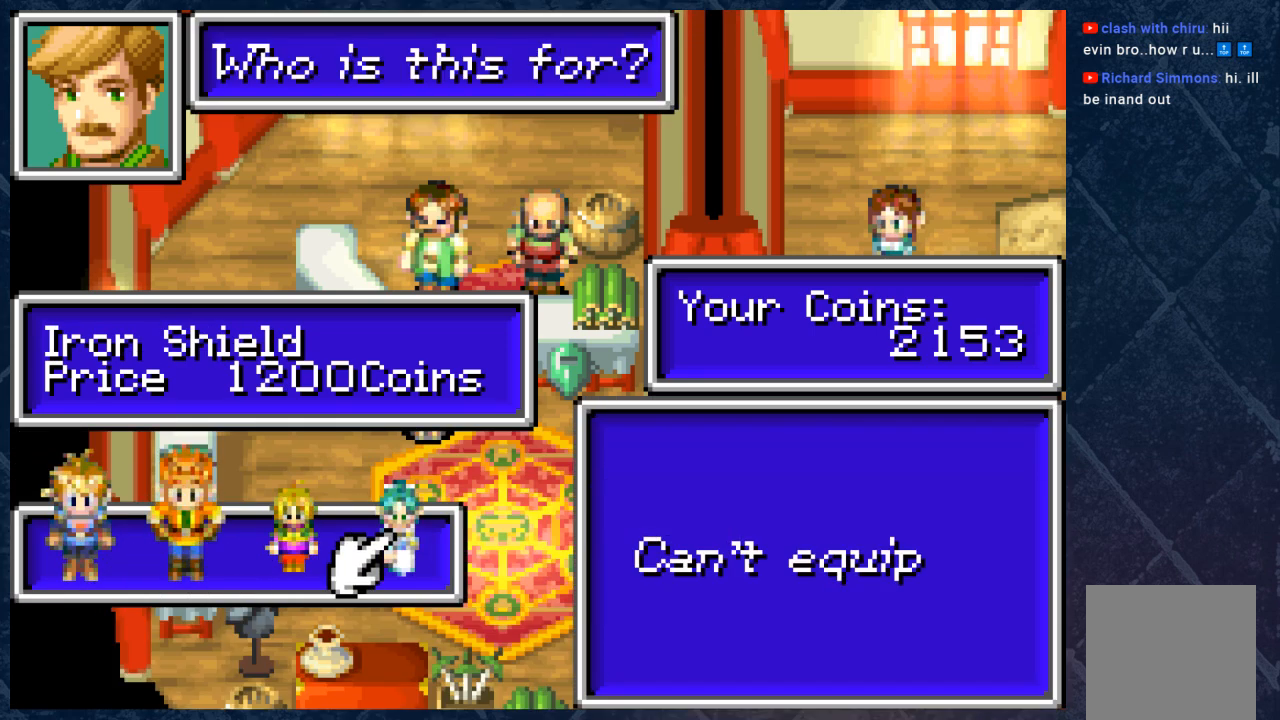
{"buttons": [], "left_stick": "center", "right_stick": "center", "events": [[33, "left_stick", "center"], [183, "B", "down"], [317, "B", "up"]]}
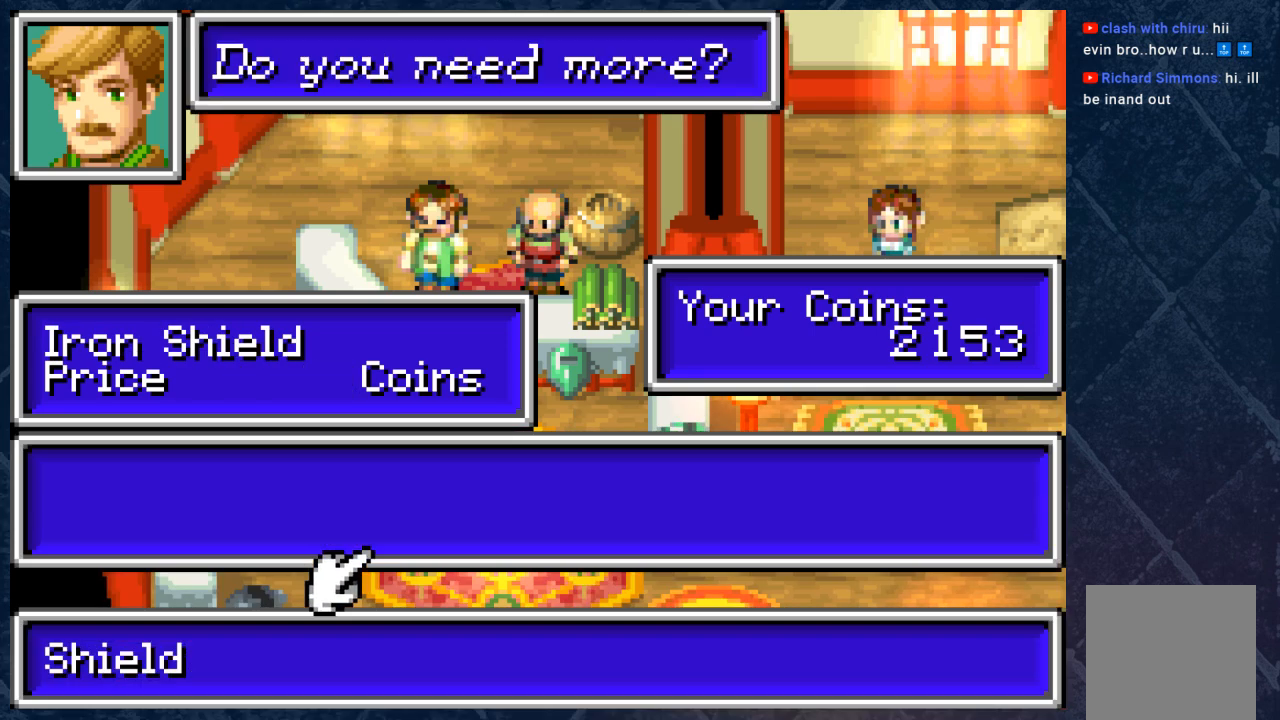
{"buttons": [], "left_stick": "center", "right_stick": "center", "events": [[33, "left_stick", "right"], [133, "left_stick", "center"]]}
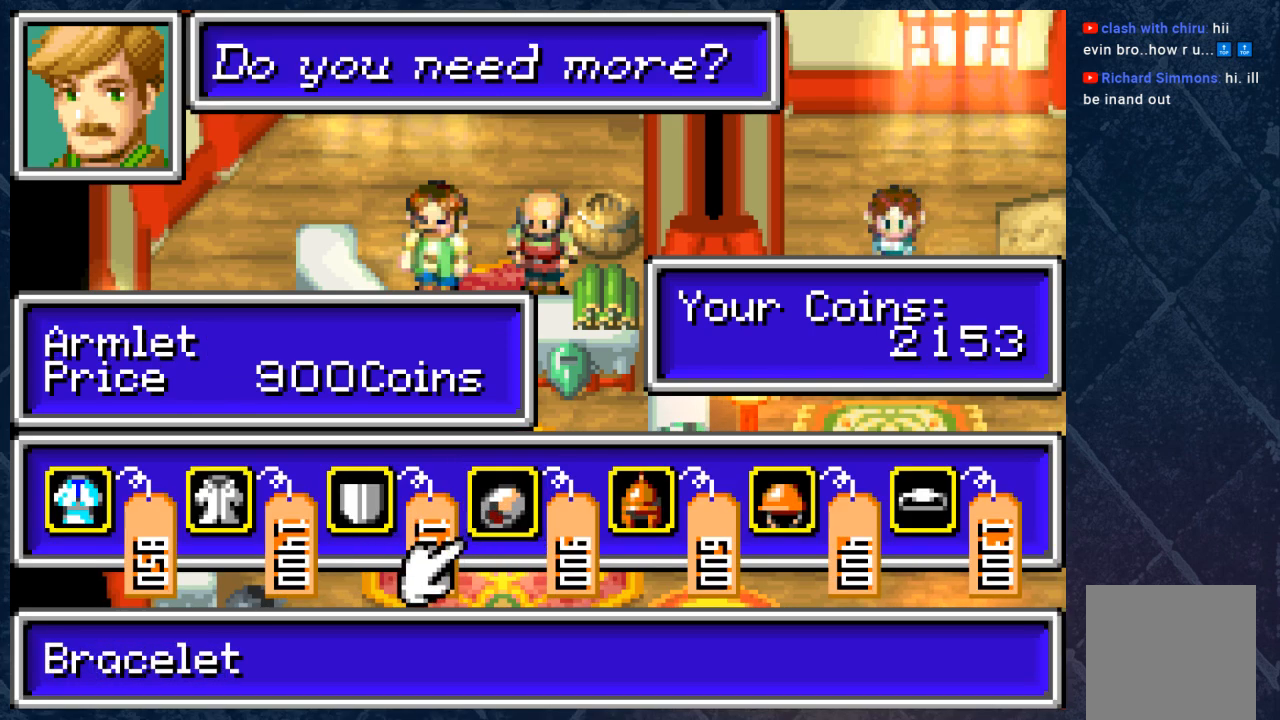
{"buttons": [], "left_stick": "center", "right_stick": "center", "events": [[100, "A", "down"], [267, "A", "up"]]}
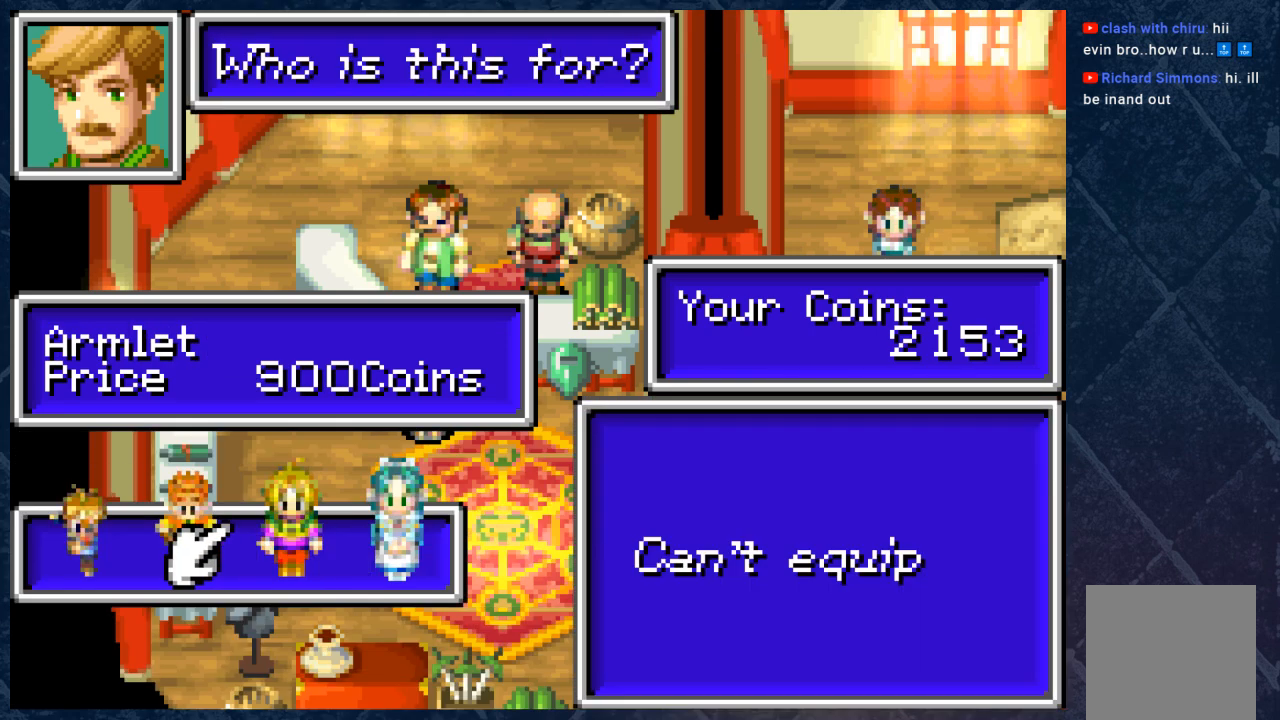
{"buttons": [], "left_stick": "center", "right_stick": "center", "events": [[400, "left_stick", "right"], [450, "left_stick", "center"]]}
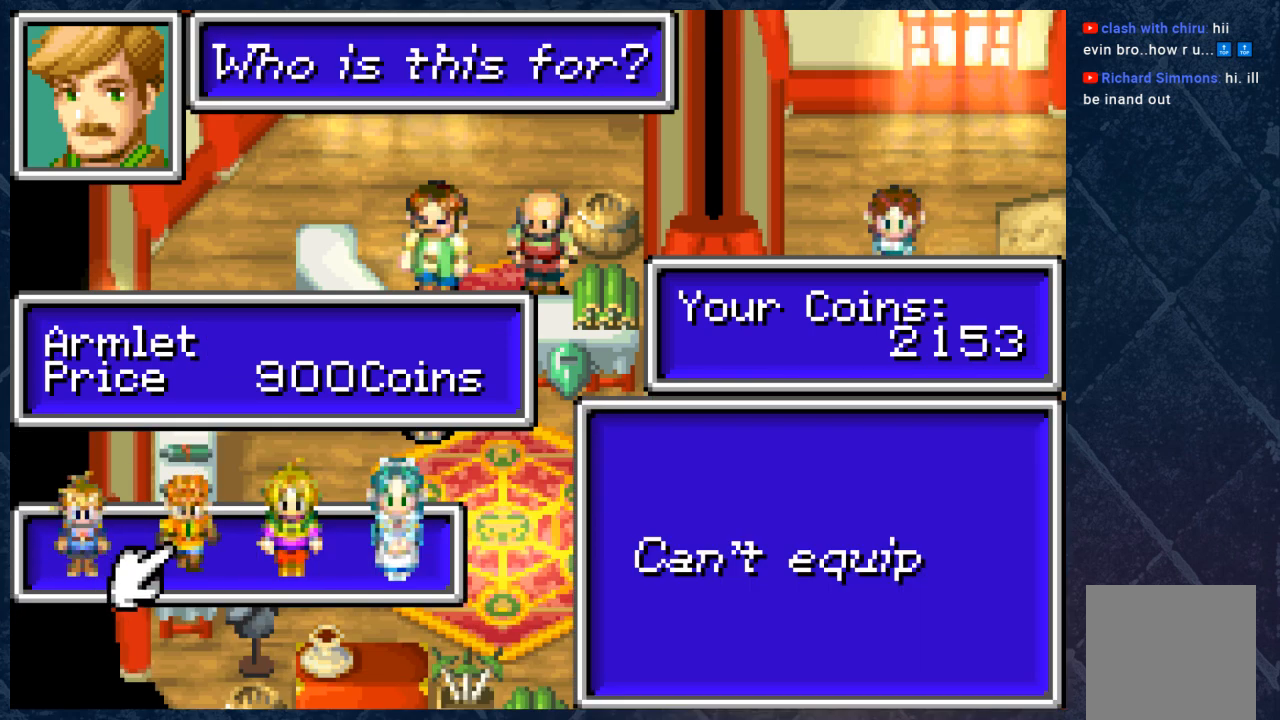
{"buttons": [], "left_stick": "center", "right_stick": "center", "events": [[317, "left_stick", "right"], [450, "left_stick", "center"]]}
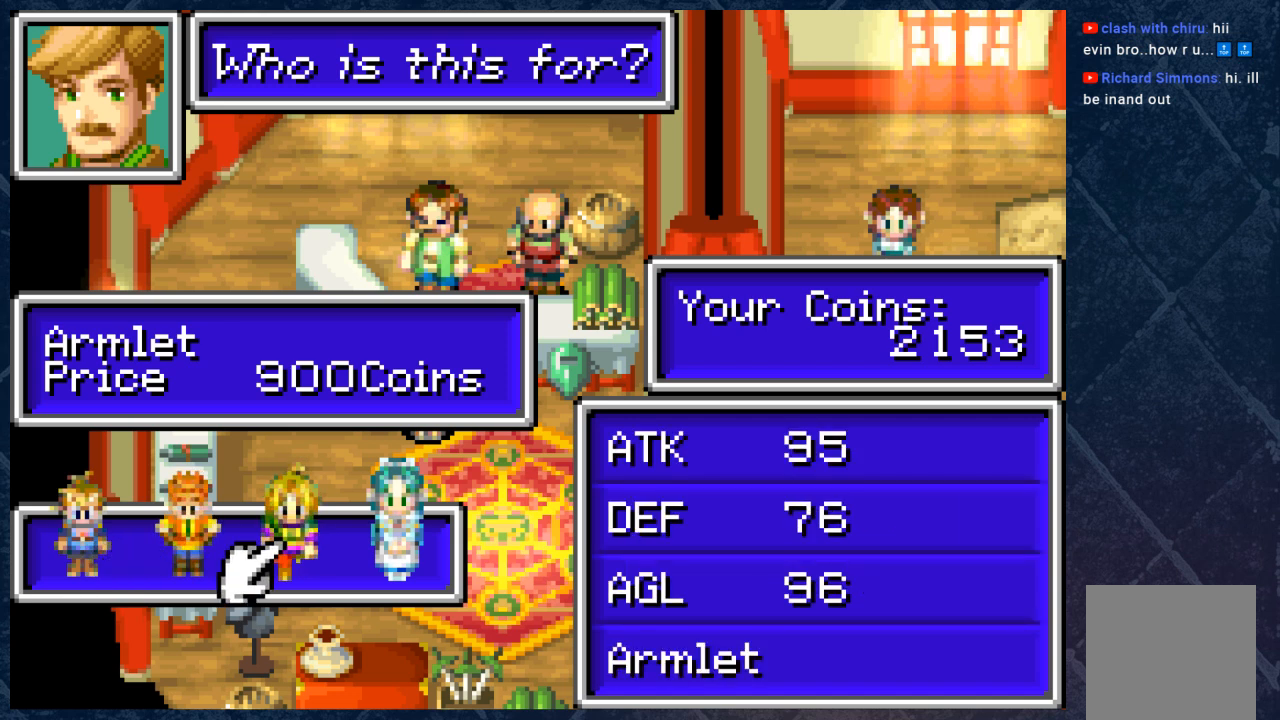
{"buttons": [], "left_stick": "center", "right_stick": "center", "events": []}
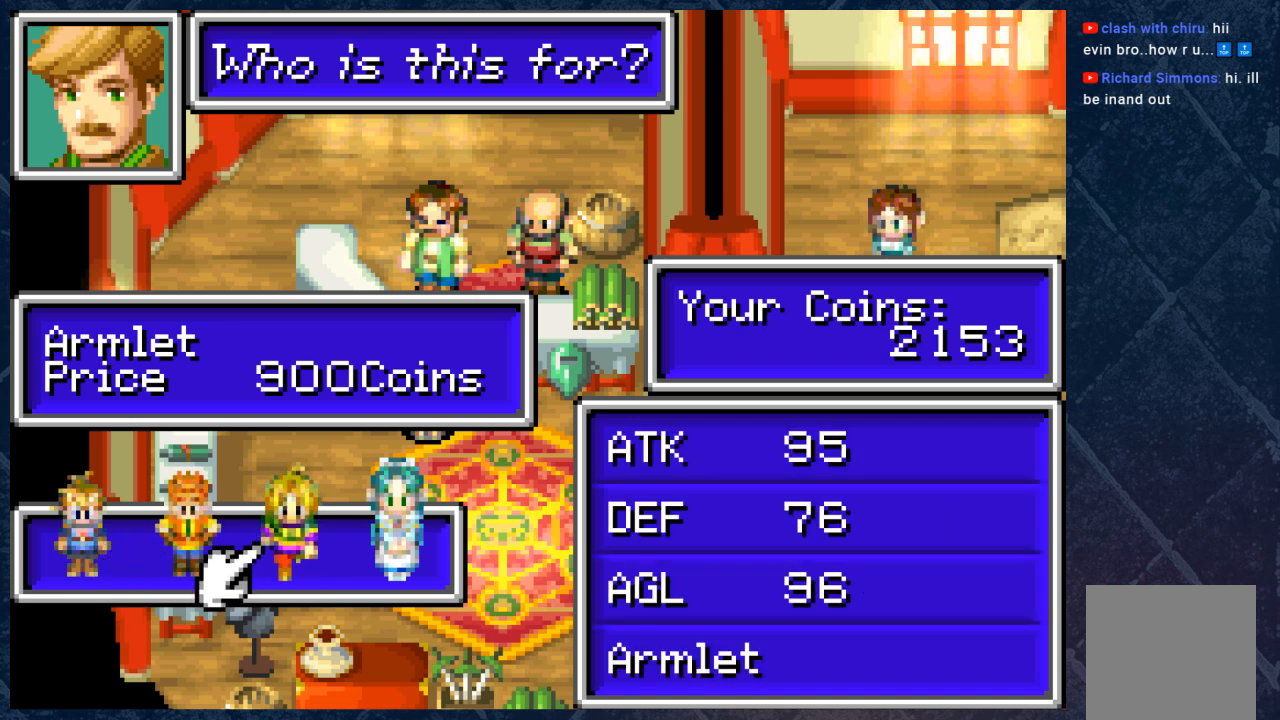
{"buttons": [], "left_stick": "center", "right_stick": "left", "events": [[133, "left_stick", "right"], [183, "left_stick", "center"], [500, "right_stick", "left"]]}
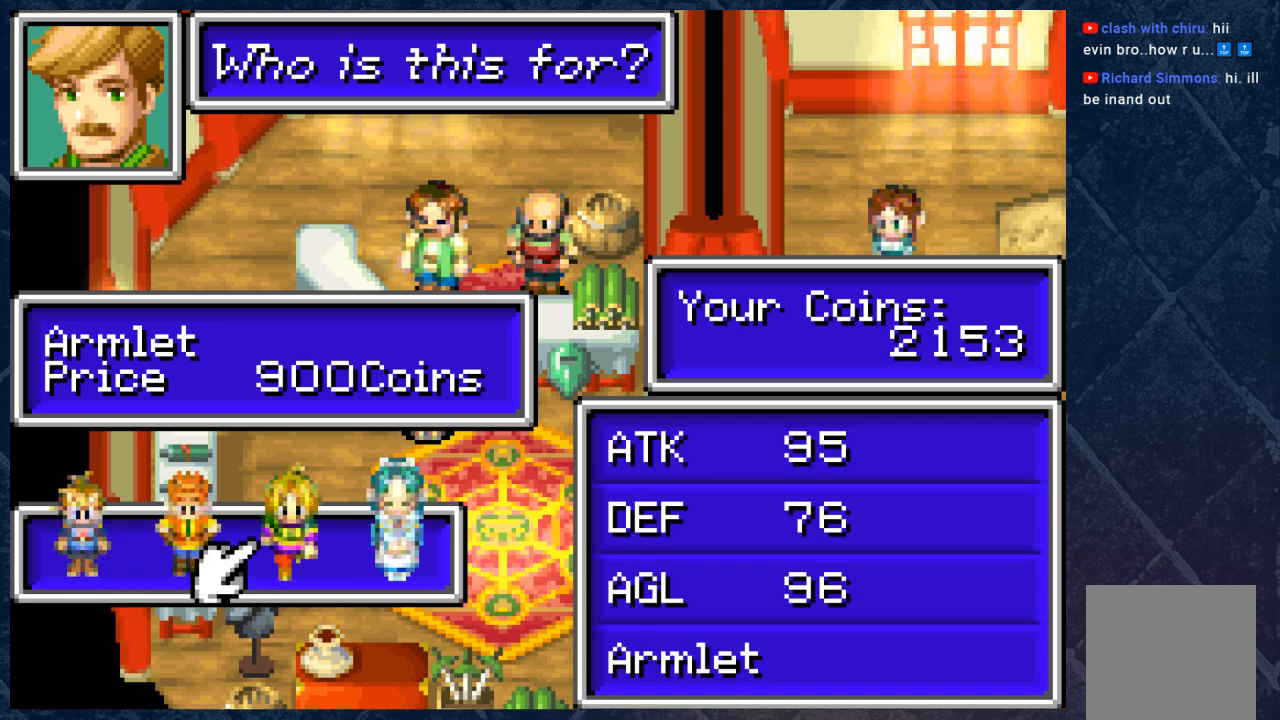
{"buttons": [], "left_stick": "center", "right_stick": "center", "events": [[50, "right_stick", "center"]]}